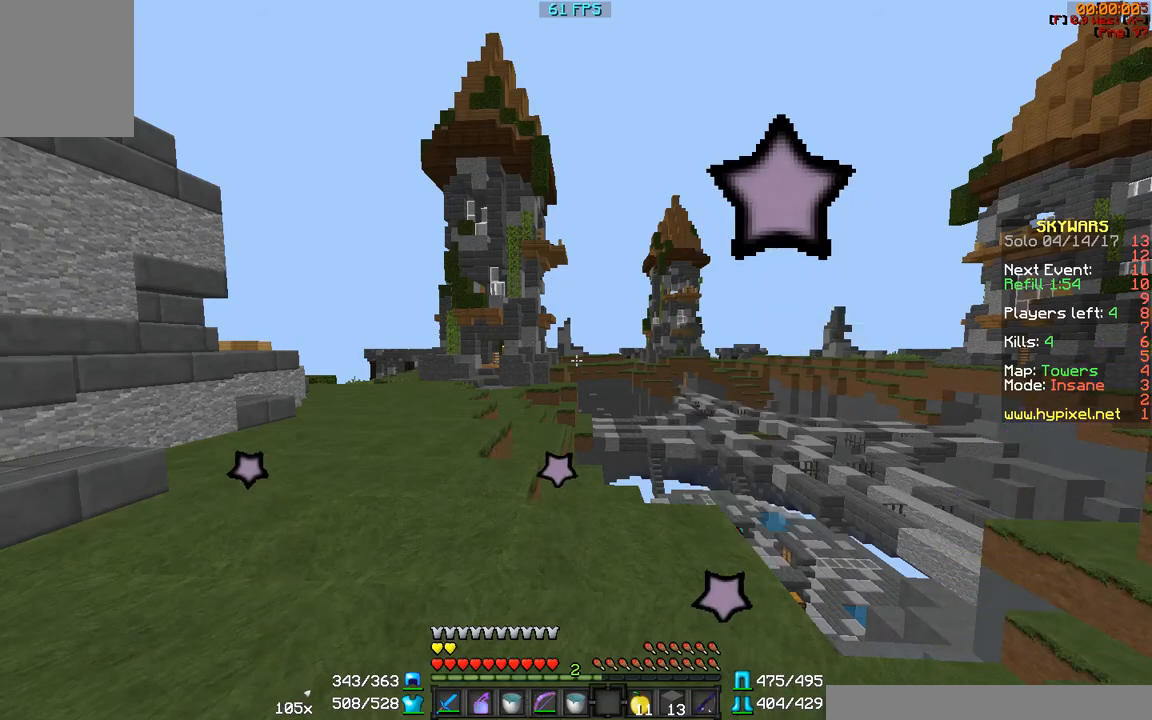
Gameplay with keyboard and mouse; each line is a JSON object with the keys and mouse buttons held at the frame after it. "events" lists presses ("down") and releases ("up") of "a", "d", "s", "w", "mouse_left" and "mouse_right" between this image and that frame as [ms after this image, input, new state], when the widget could be followed in between. "mouse_left", "mouse_right" = the "left", "right" buttons of the "mouse" list. No other keys are recorded. Fast repeated clicks can show as one long hold. Mouse movement is not recorded.
{"keys": ["w"], "mouse": ["left", "right"], "events": [[200, "mouse_left", "down"], [233, "mouse_right", "down"], [433, "w", "down"]]}
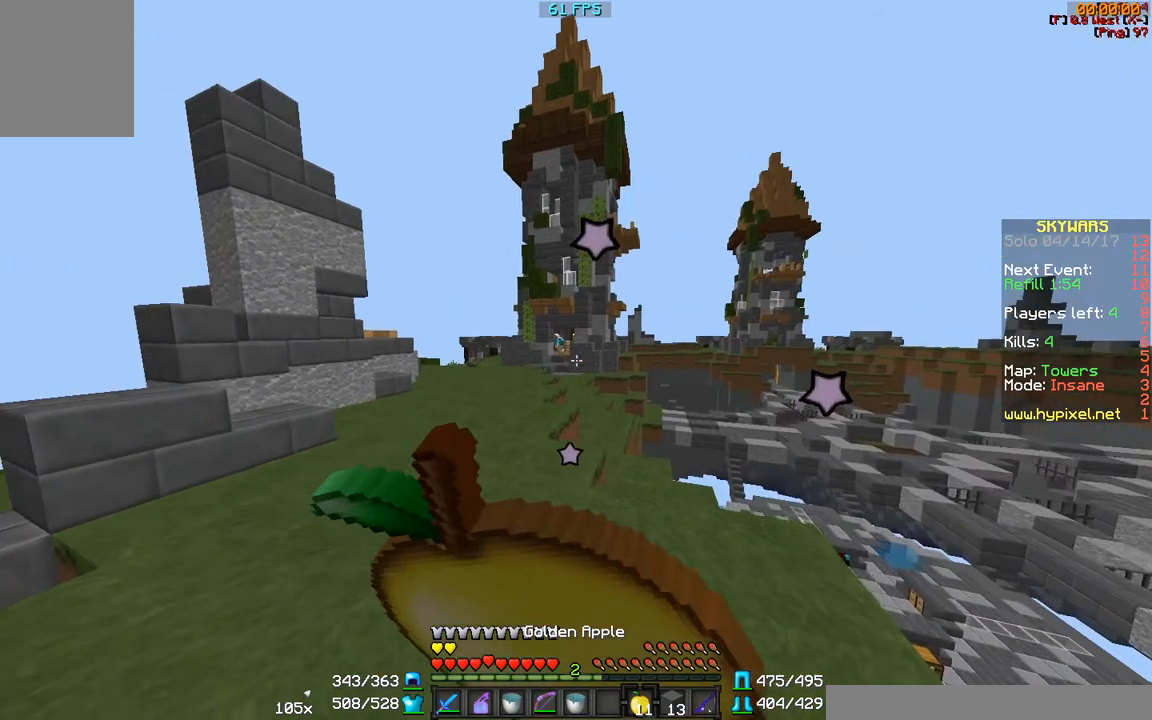
{"keys": ["w"], "mouse": ["left", "right"], "events": []}
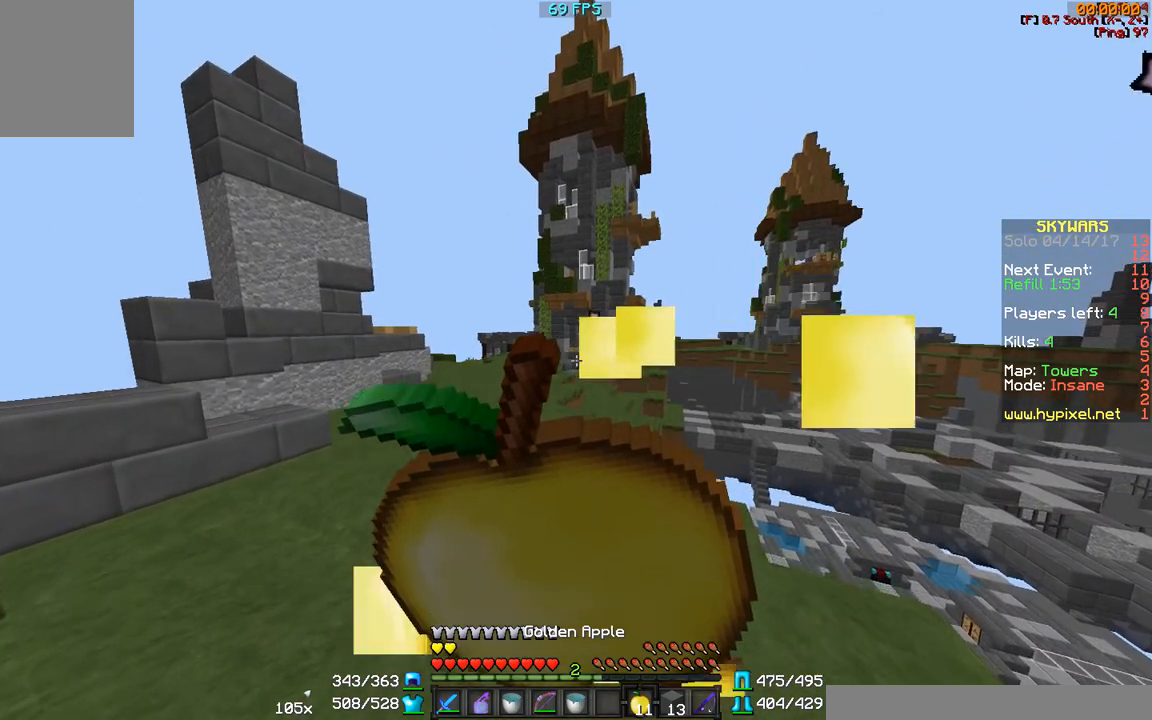
{"keys": ["w"], "mouse": ["left", "right"], "events": []}
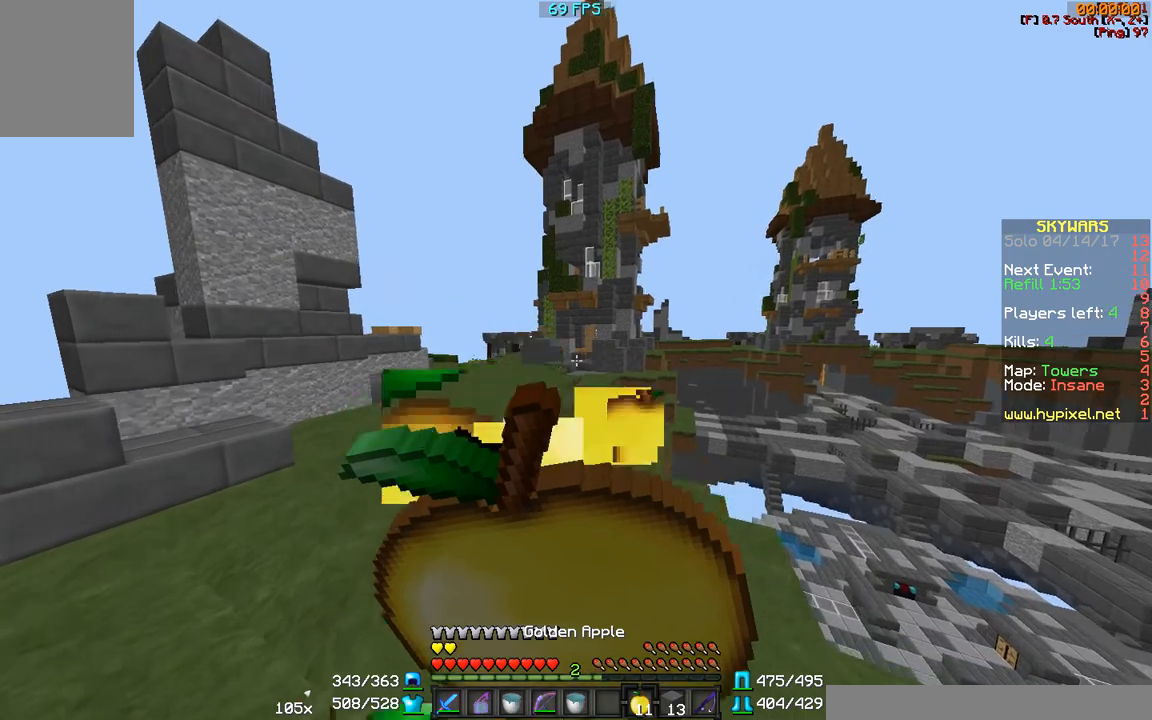
{"keys": ["w"], "mouse": [], "events": [[100, "a", "down"], [400, "a", "up"], [400, "mouse_left", "up"], [433, "mouse_right", "up"]]}
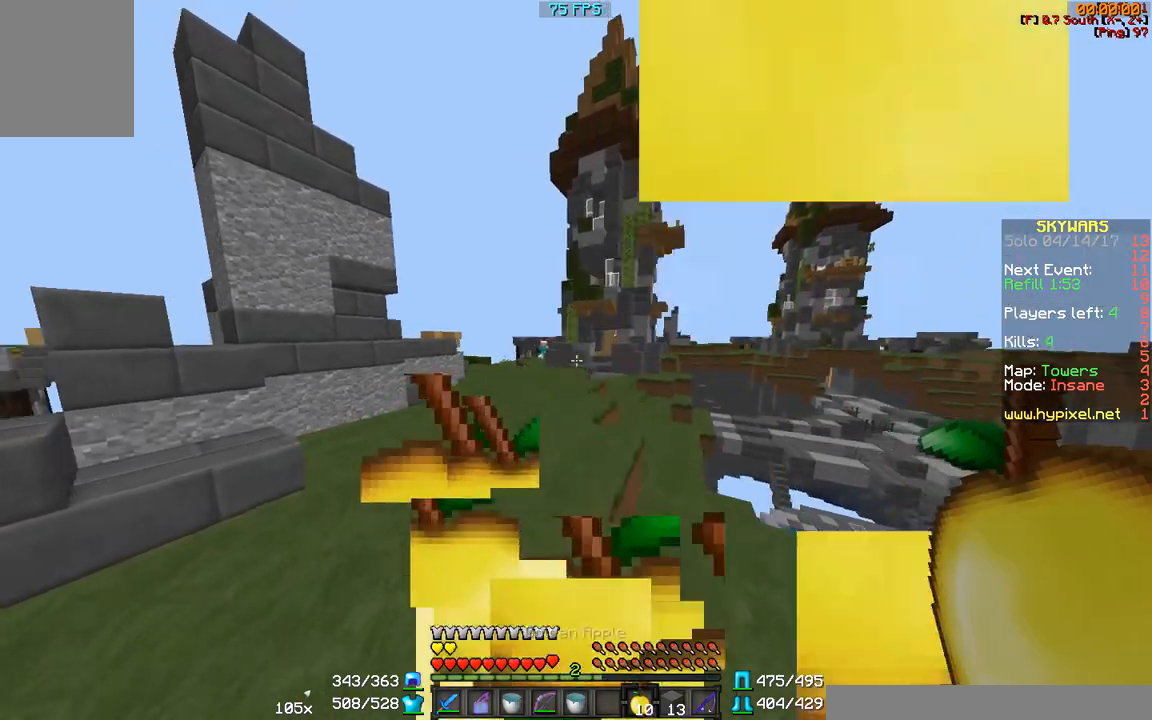
{"keys": ["a", "w"], "mouse": [], "events": [[117, "a", "down"]]}
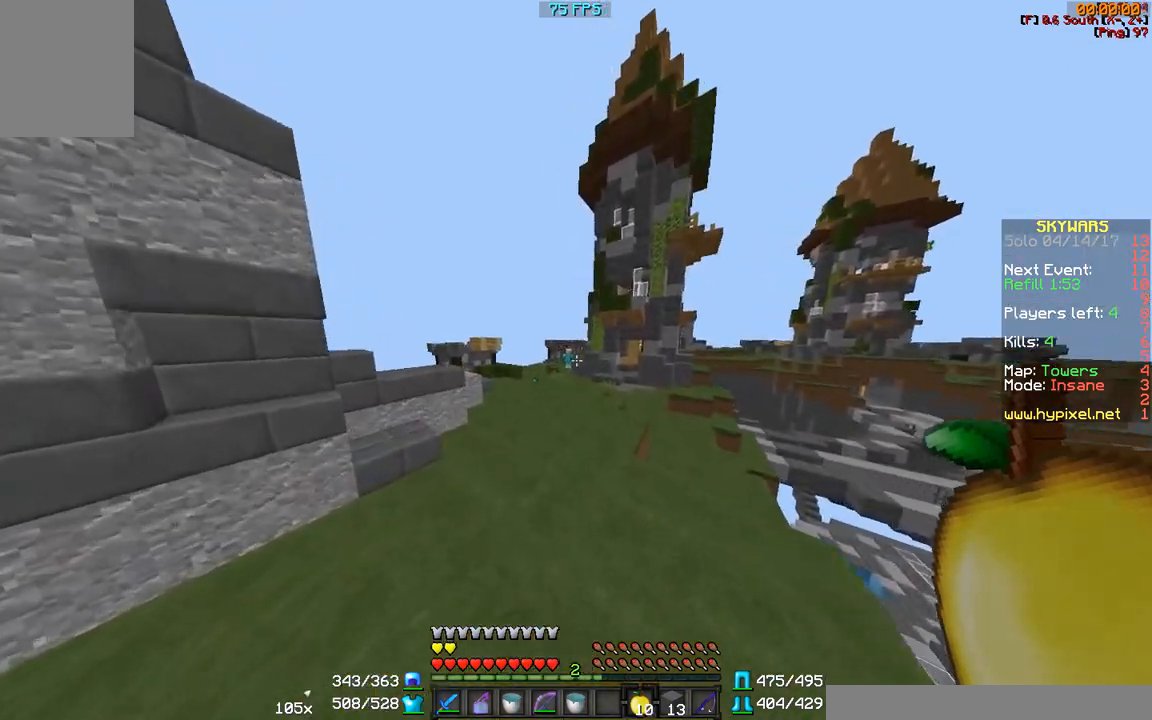
{"keys": [], "mouse": [], "events": [[283, "a", "up"], [400, "w", "up"]]}
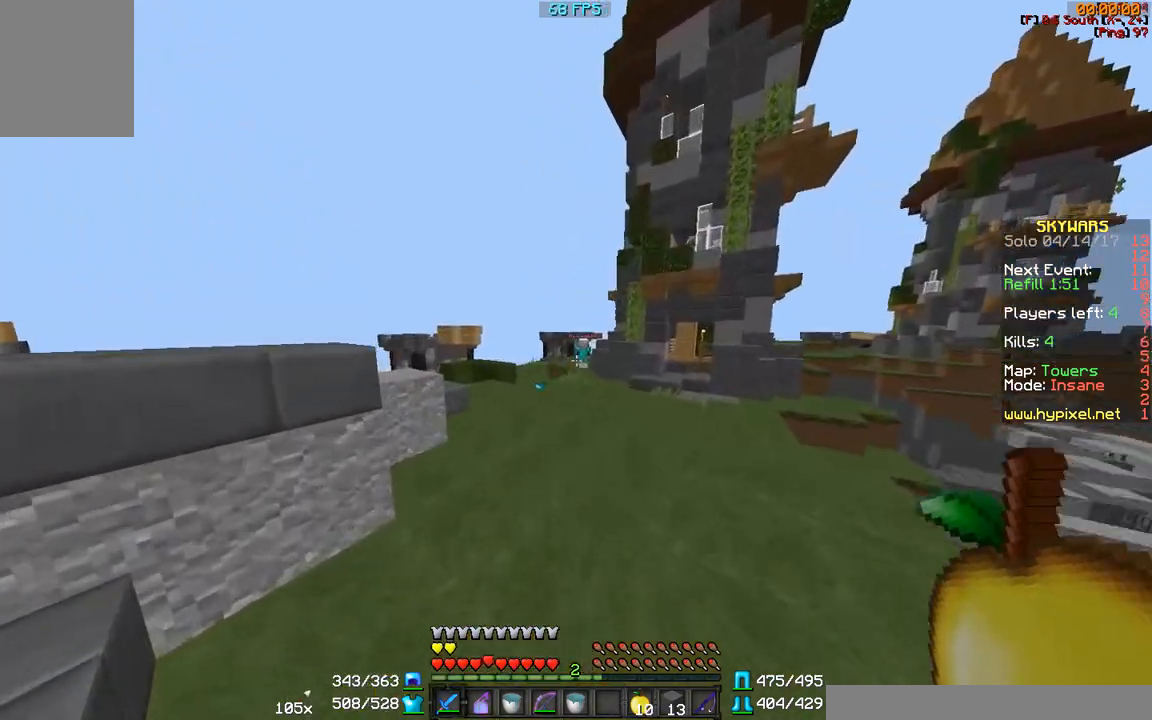
{"keys": ["w"], "mouse": [], "events": [[233, "w", "down"]]}
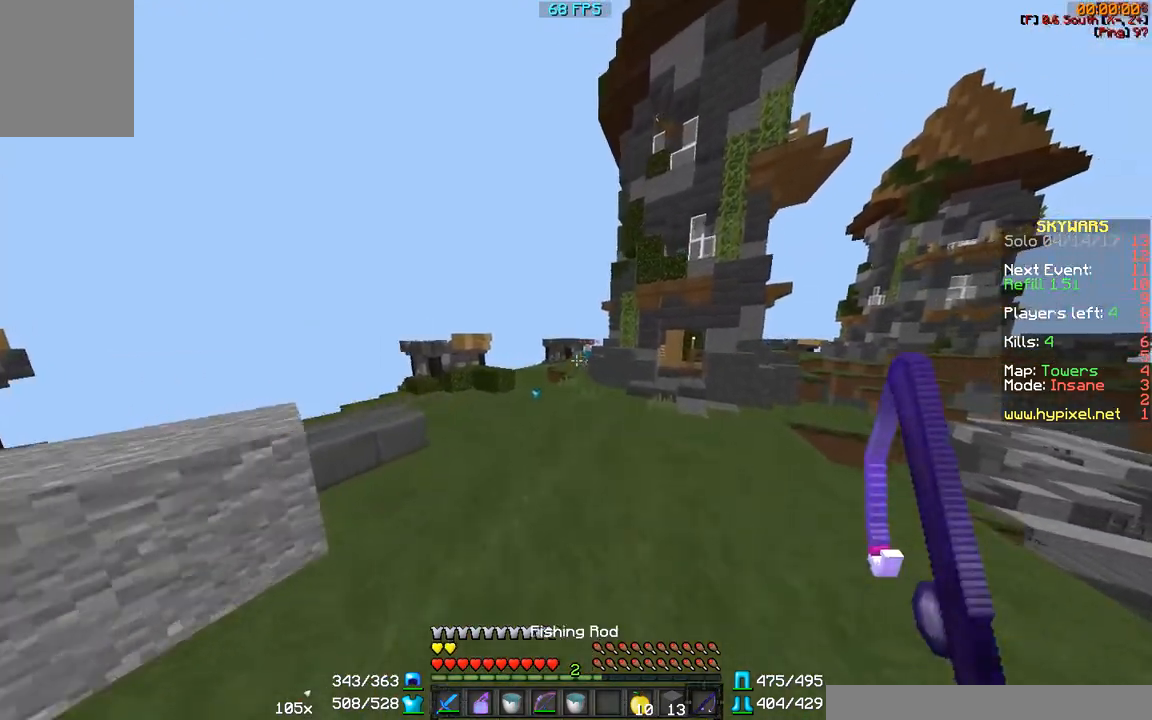
{"keys": ["d", "w"], "mouse": [], "events": [[67, "mouse_left", "down"], [117, "mouse_left", "up"], [417, "d", "down"]]}
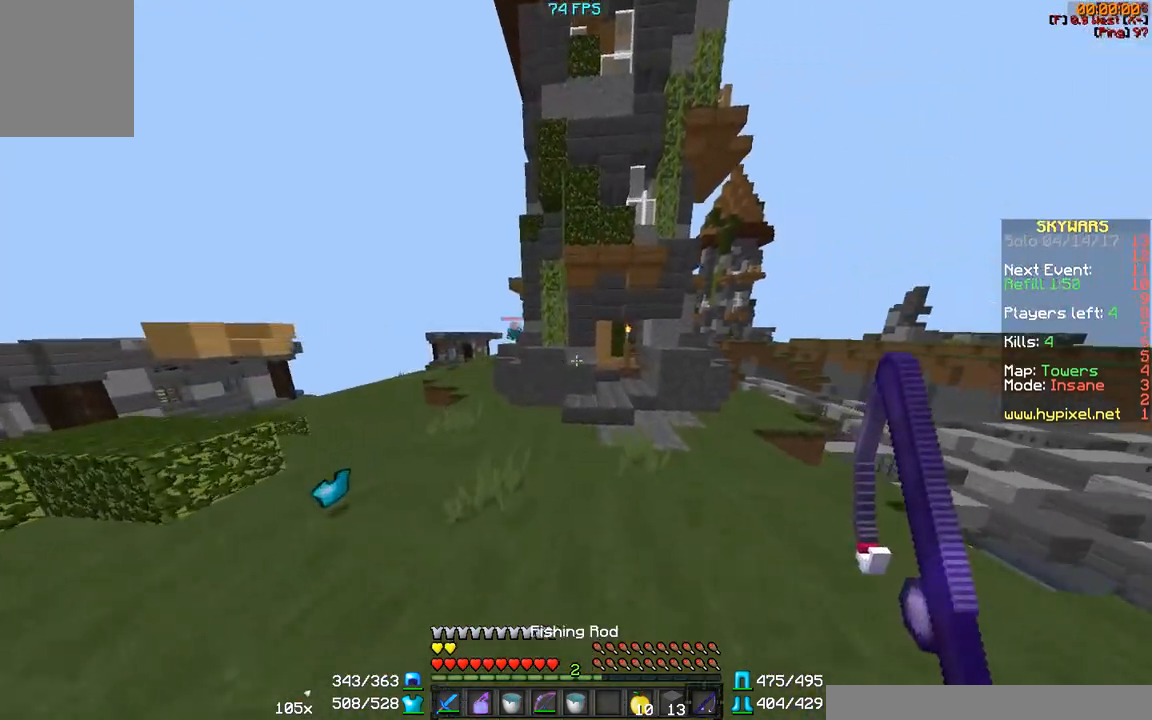
{"keys": ["w"], "mouse": [], "events": [[183, "d", "up"], [300, "d", "down"], [383, "d", "up"]]}
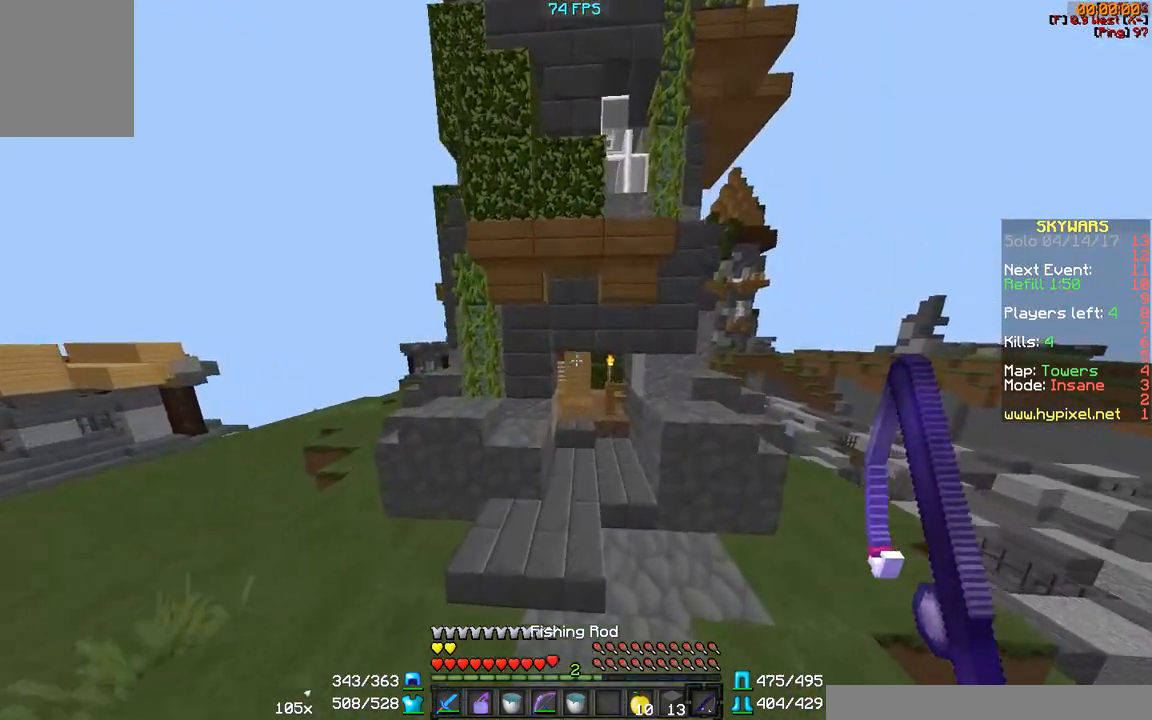
{"keys": ["w"], "mouse": [], "events": []}
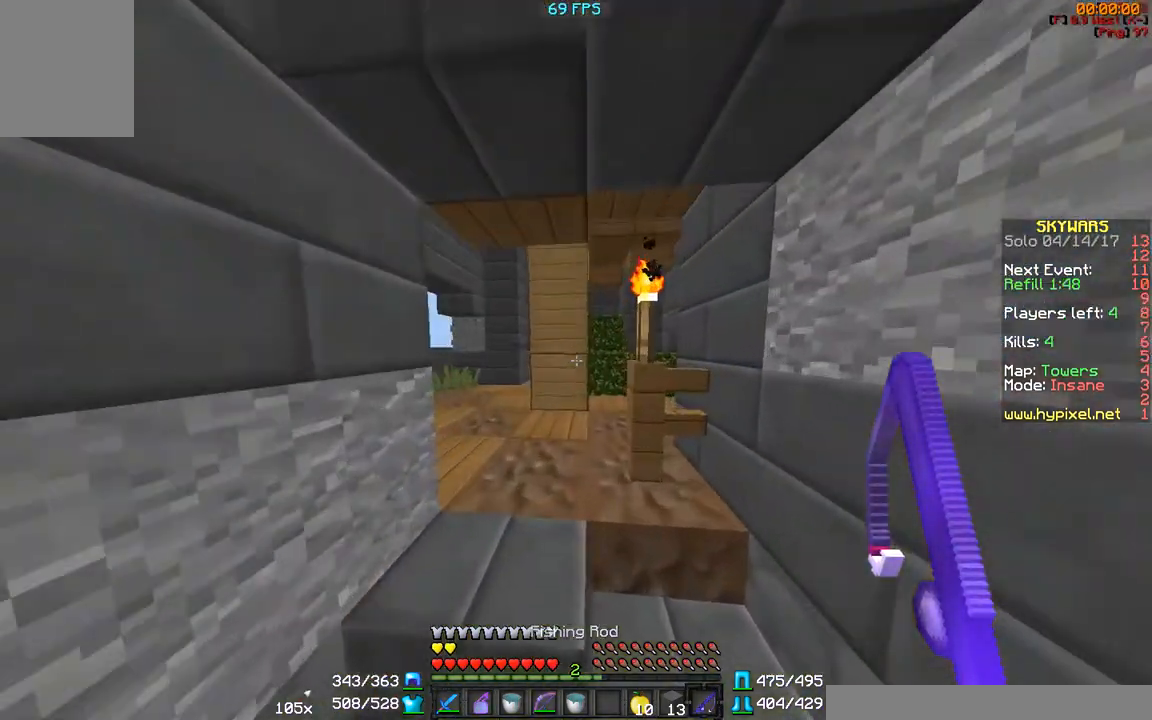
{"keys": ["a"], "mouse": [], "events": [[67, "a", "down"], [483, "w", "up"]]}
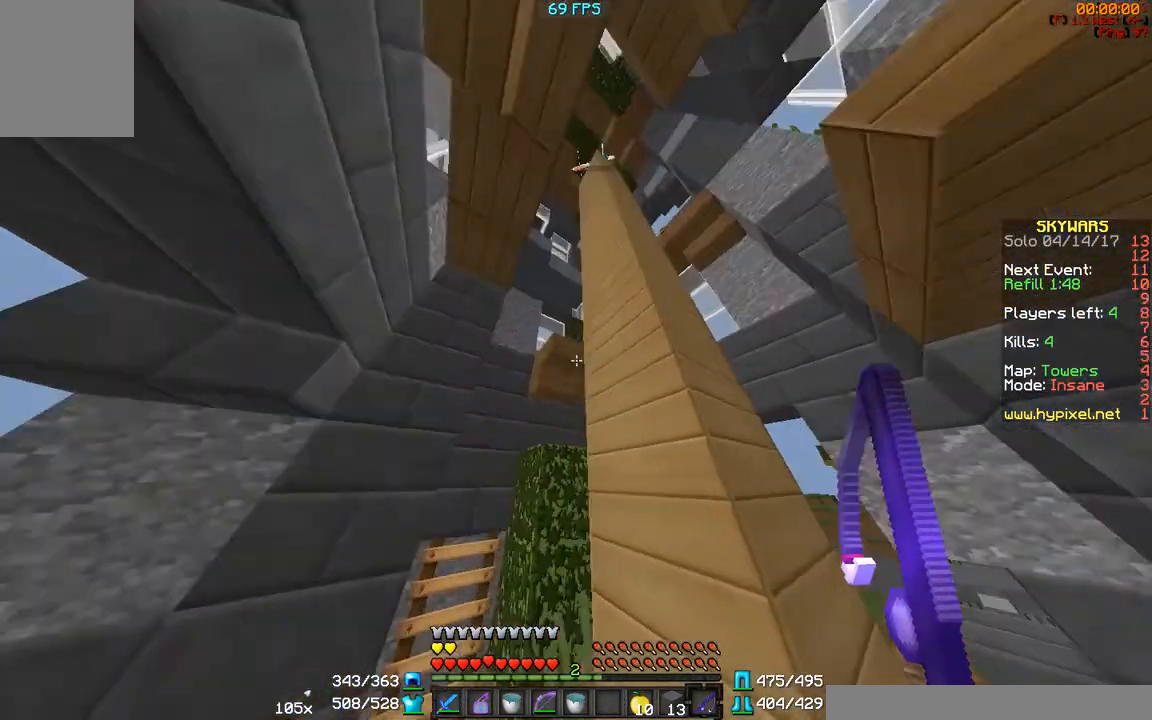
{"keys": [], "mouse": [], "events": [[33, "a", "up"]]}
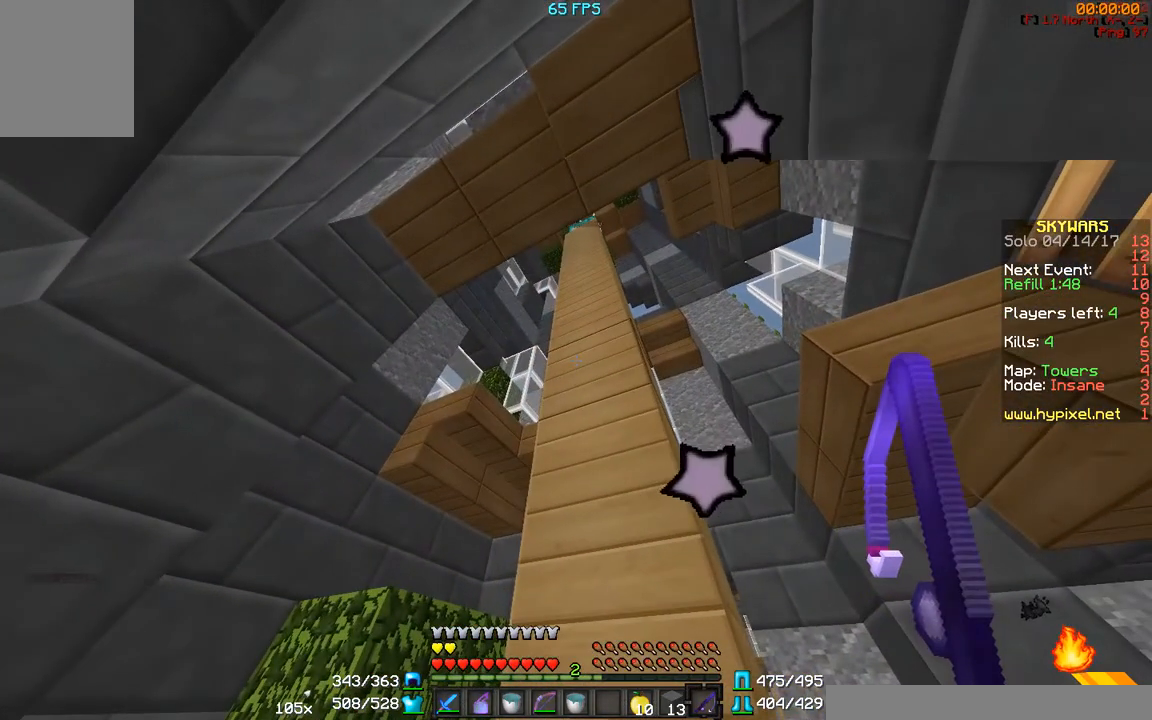
{"keys": [], "mouse": [], "events": [[233, "d", "down"], [283, "d", "up"]]}